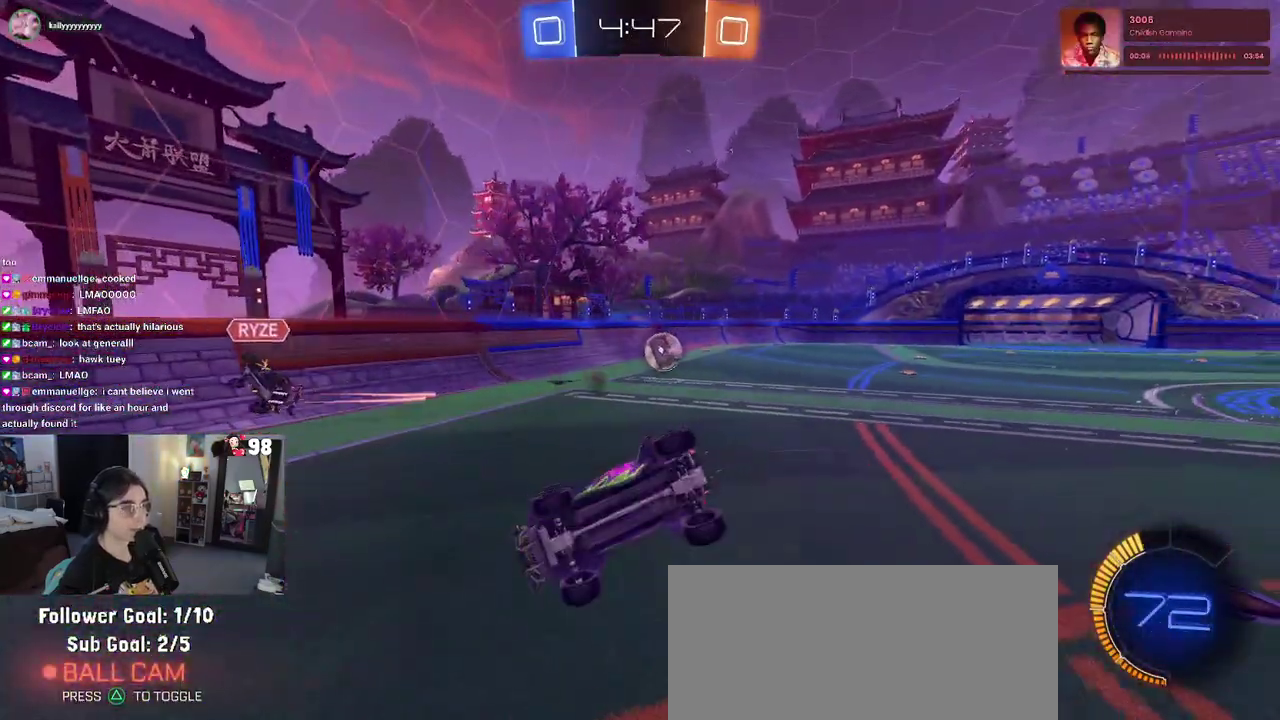
Gameplay with a controller (PlayStation layout); each line is a JSON object with the inputs held at the frame after it. "events" lists button and stick changes between this image and that frame as [ms after this image, input, new state], when the widget could be followed in between. Not read: L1 R1.
{"buttons": ["R2"], "left_stick": "right", "right_stick": "center"}
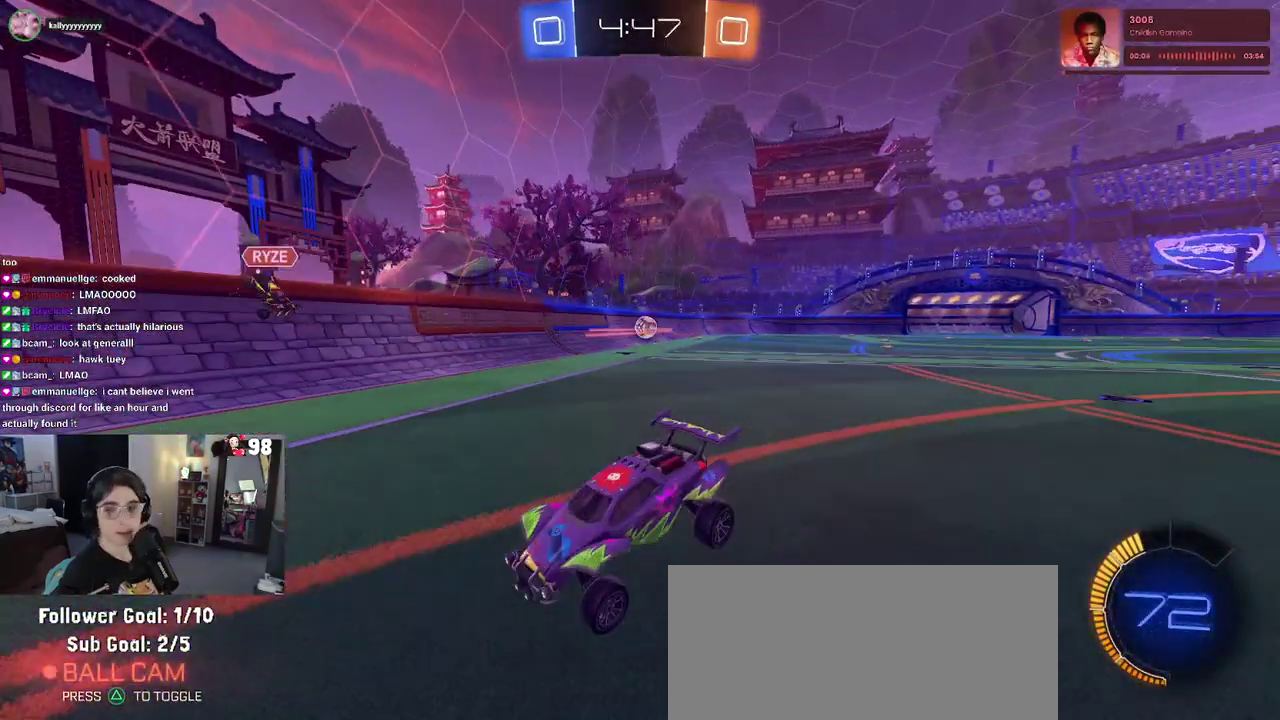
{"buttons": ["R2"], "left_stick": "right", "right_stick": "center", "events": [[317, "SQUARE", "down"], [433, "SQUARE", "up"]]}
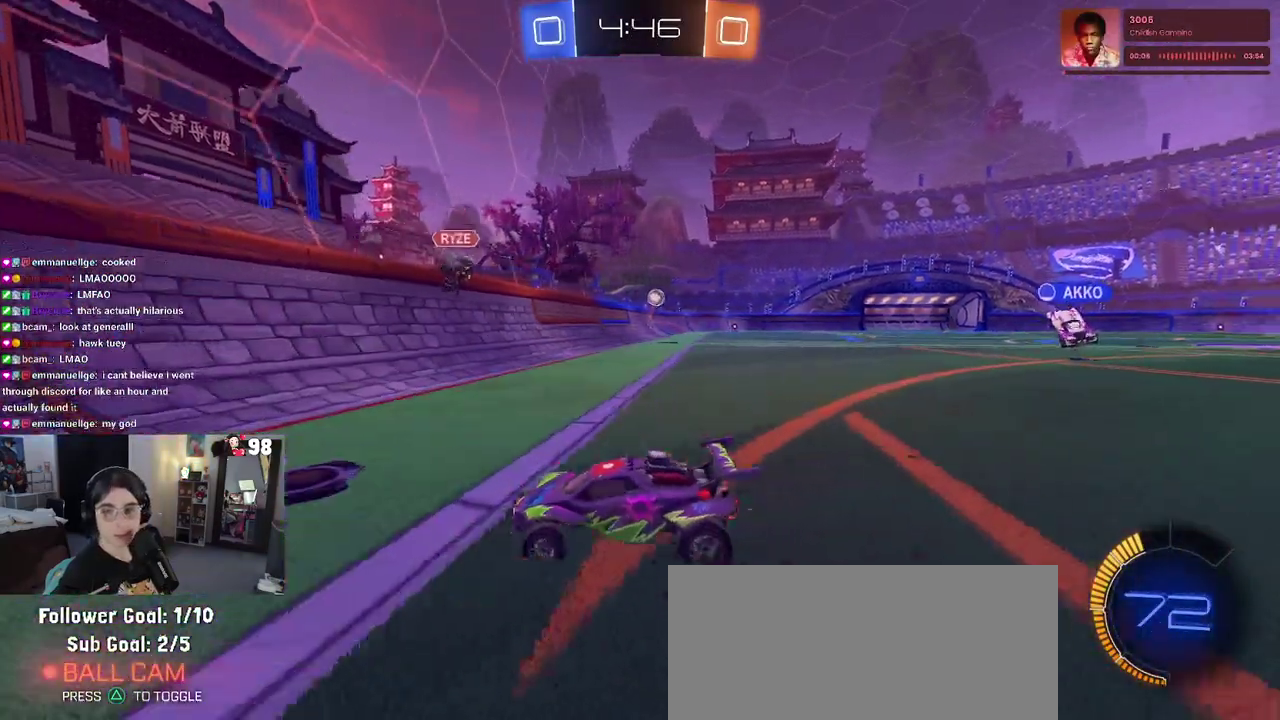
{"buttons": ["R2"], "left_stick": "right", "right_stick": "center", "events": []}
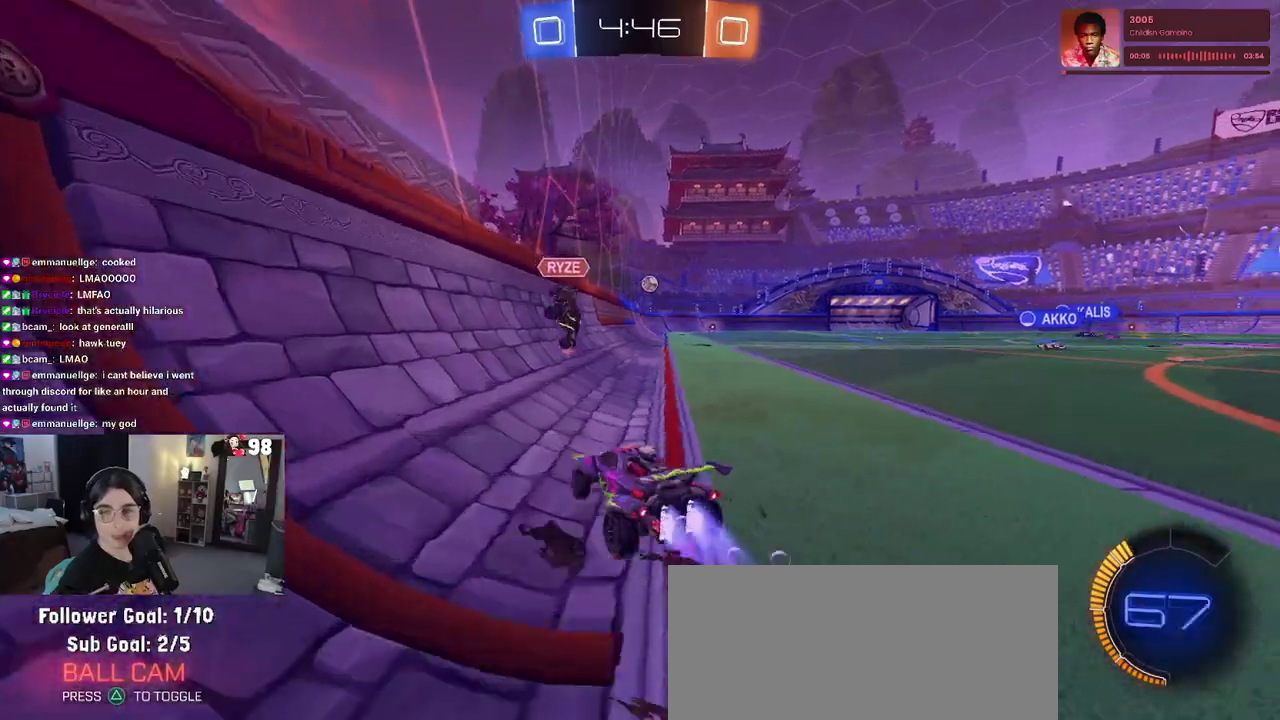
{"buttons": ["SQUARE", "R2"], "left_stick": "down", "right_stick": "center", "events": [[100, "left_stick", "center"], [183, "CROSS", "down"], [233, "left_stick", "up-right"], [250, "CROSS", "up"], [333, "CROSS", "down"], [367, "SQUARE", "down"], [400, "CROSS", "up"], [400, "left_stick", "down-right"], [450, "left_stick", "down"]]}
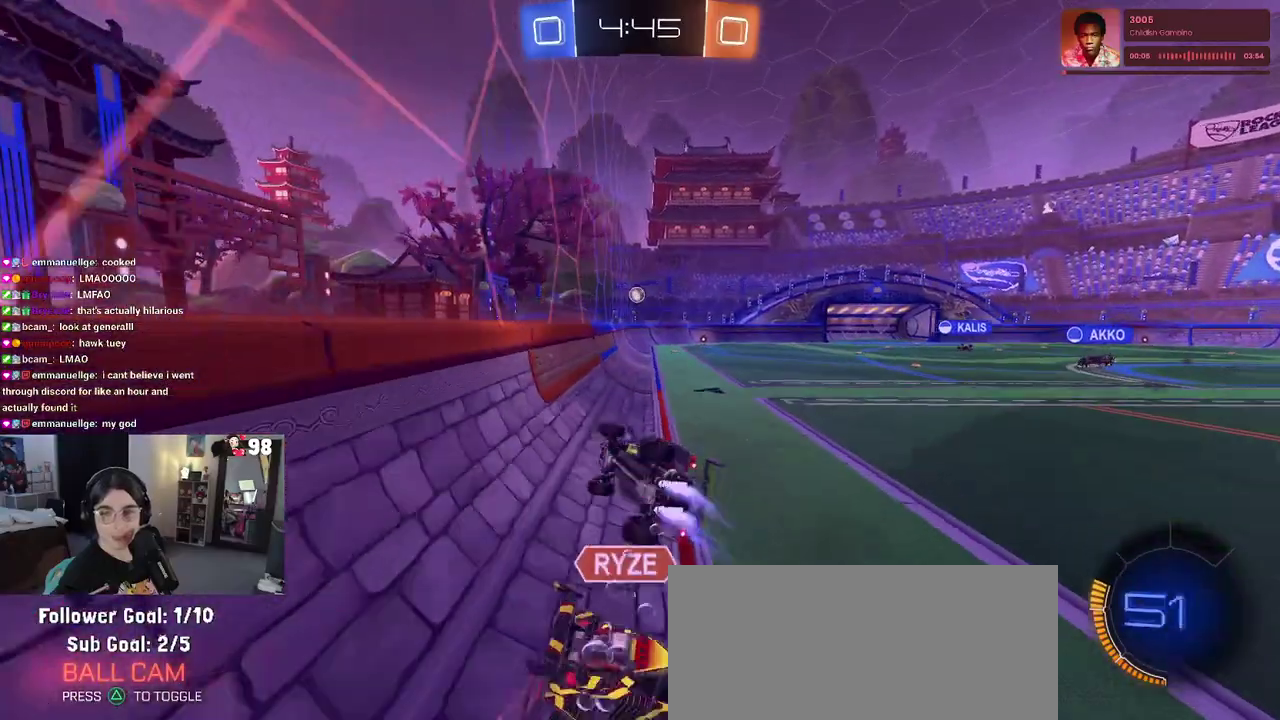
{"buttons": ["SQUARE", "R2"], "left_stick": "down-right", "right_stick": "center", "events": [[83, "left_stick", "down-right"], [217, "left_stick", "right"], [433, "left_stick", "down-right"]]}
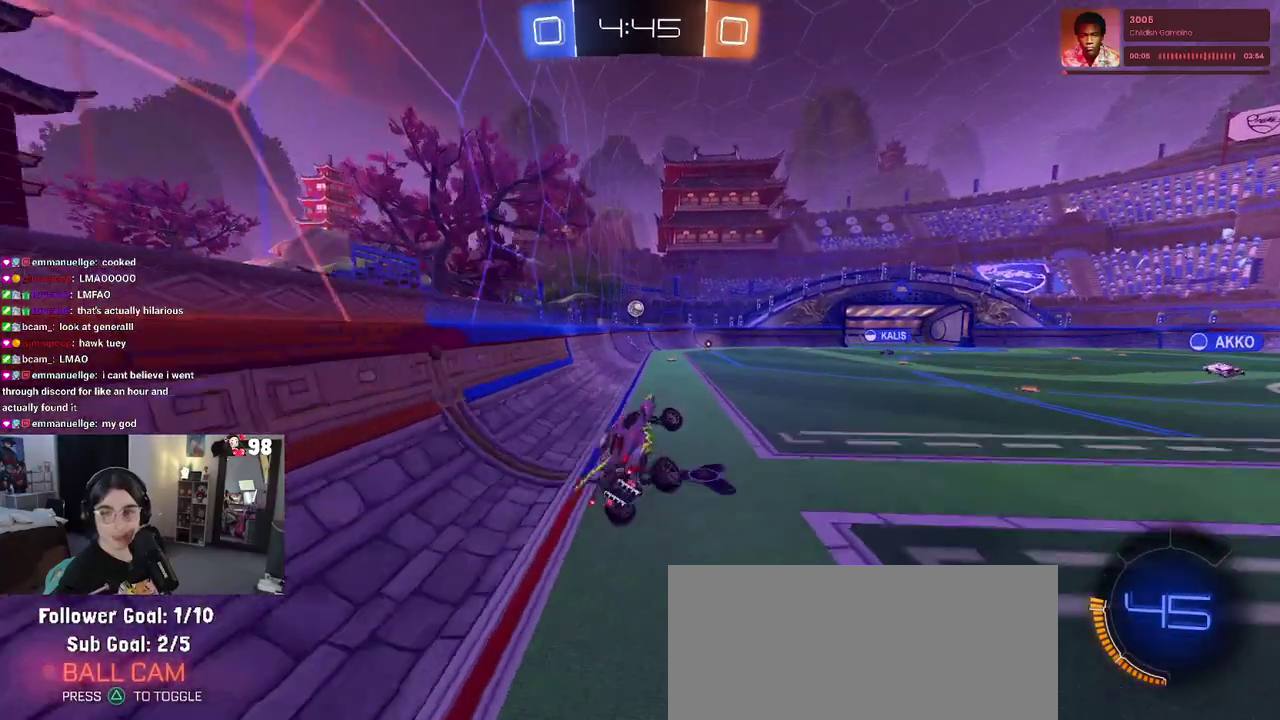
{"buttons": ["SQUARE", "R2"], "left_stick": "center", "right_stick": "center", "events": [[167, "left_stick", "down"], [183, "SQUARE", "up"], [283, "left_stick", "down-left"], [417, "SQUARE", "down"], [467, "left_stick", "center"]]}
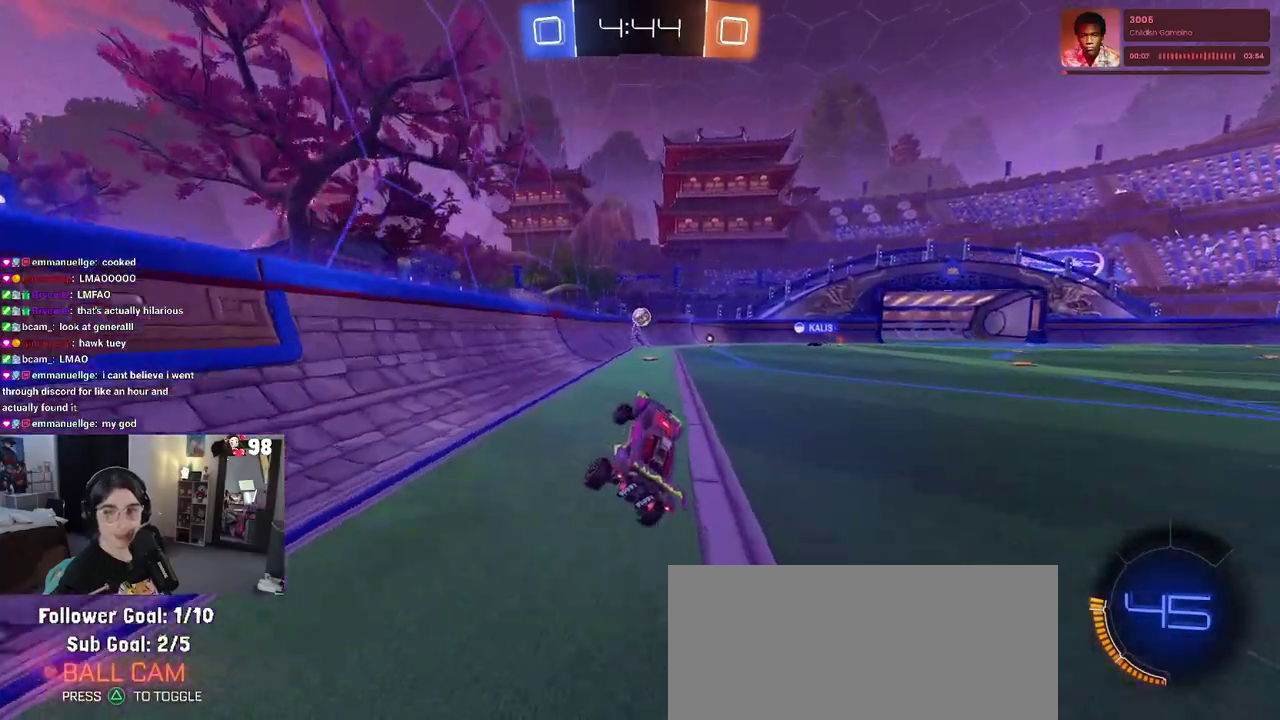
{"buttons": ["R2"], "left_stick": "center", "right_stick": "center", "events": [[17, "SQUARE", "up"]]}
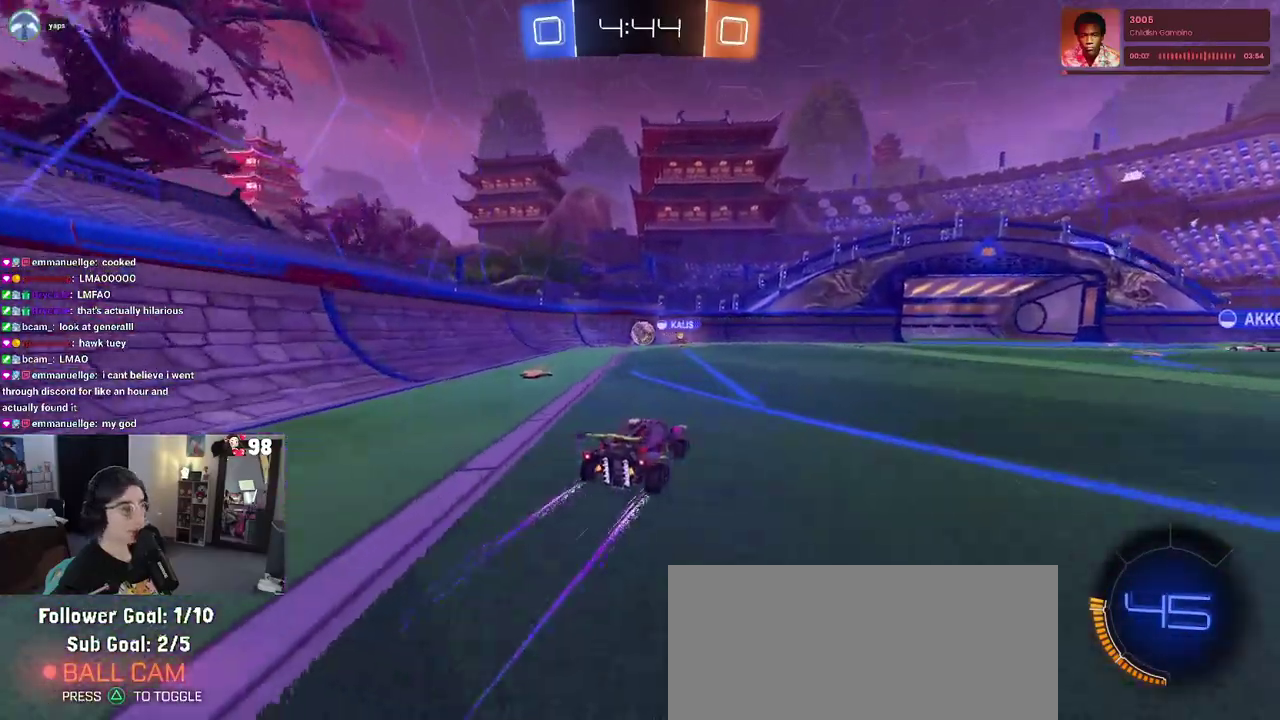
{"buttons": ["R2"], "left_stick": "center", "right_stick": "center", "events": [[283, "left_stick", "left"], [483, "left_stick", "center"]]}
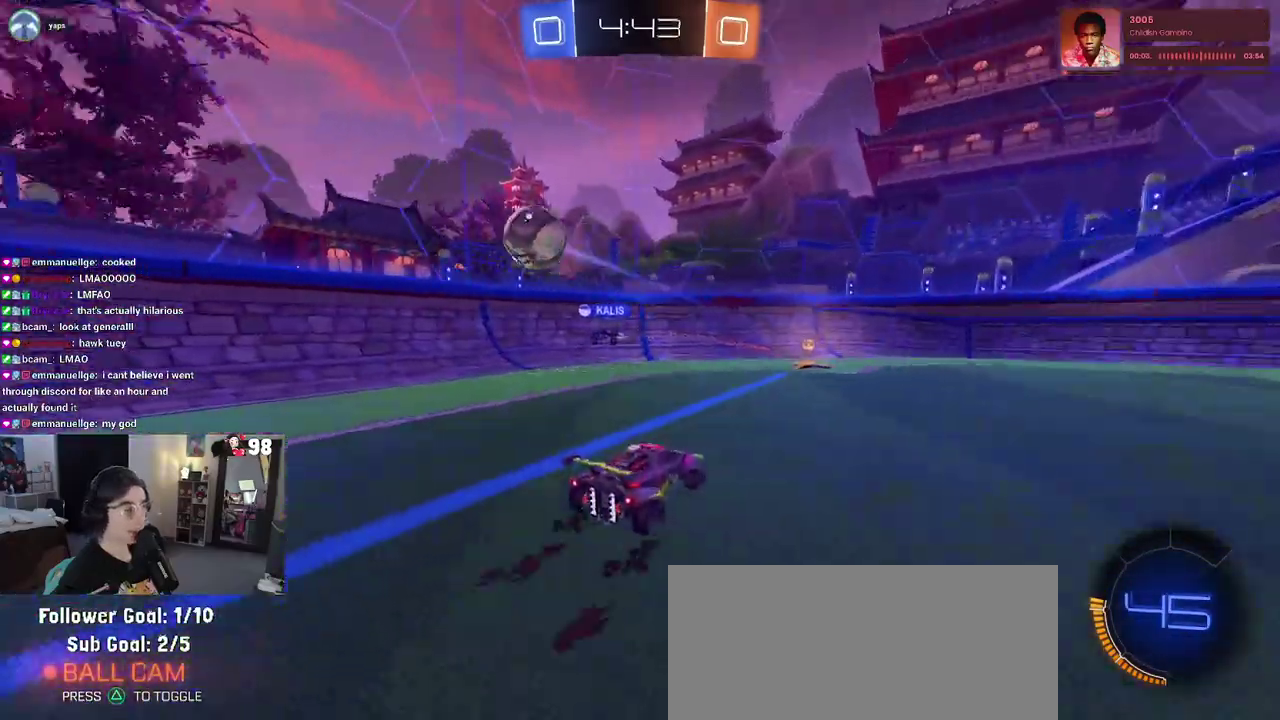
{"buttons": ["L2", "R2"], "left_stick": "left", "right_stick": "center", "events": [[67, "left_stick", "right"], [250, "R2", "up"], [250, "left_stick", "center"], [267, "L2", "down"], [400, "left_stick", "left"], [500, "R2", "down"]]}
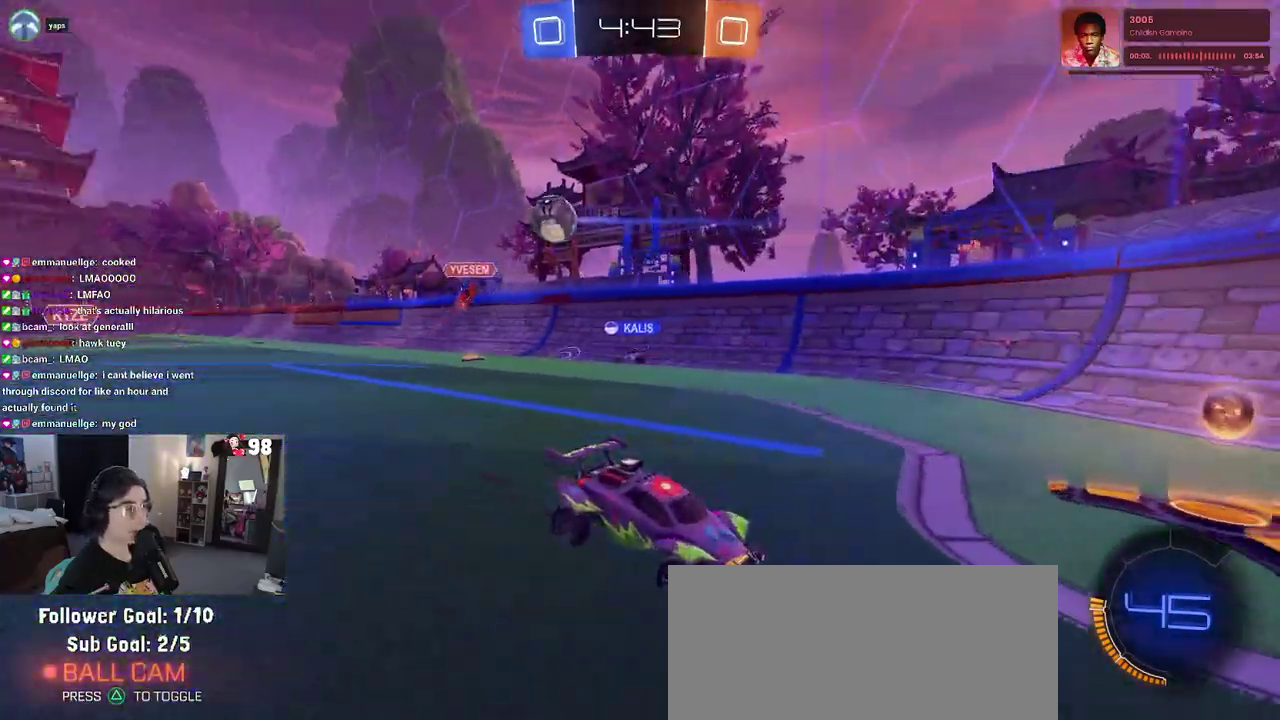
{"buttons": ["R2"], "left_stick": "right", "right_stick": "center", "events": [[50, "L2", "up"], [133, "left_stick", "center"], [283, "left_stick", "right"], [333, "left_stick", "down-right"], [400, "left_stick", "right"]]}
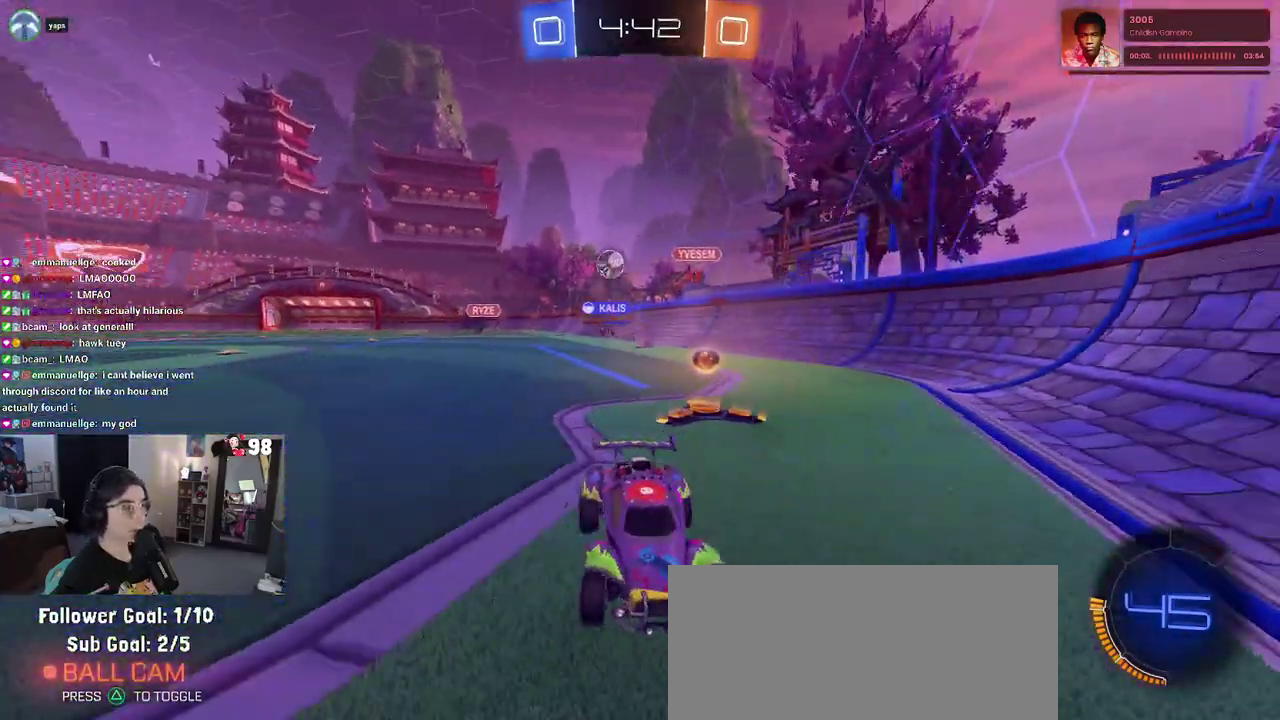
{"buttons": ["L2", "R2"], "left_stick": "right", "right_stick": "center", "events": [[217, "left_stick", "center"], [283, "L2", "down"], [467, "left_stick", "right"]]}
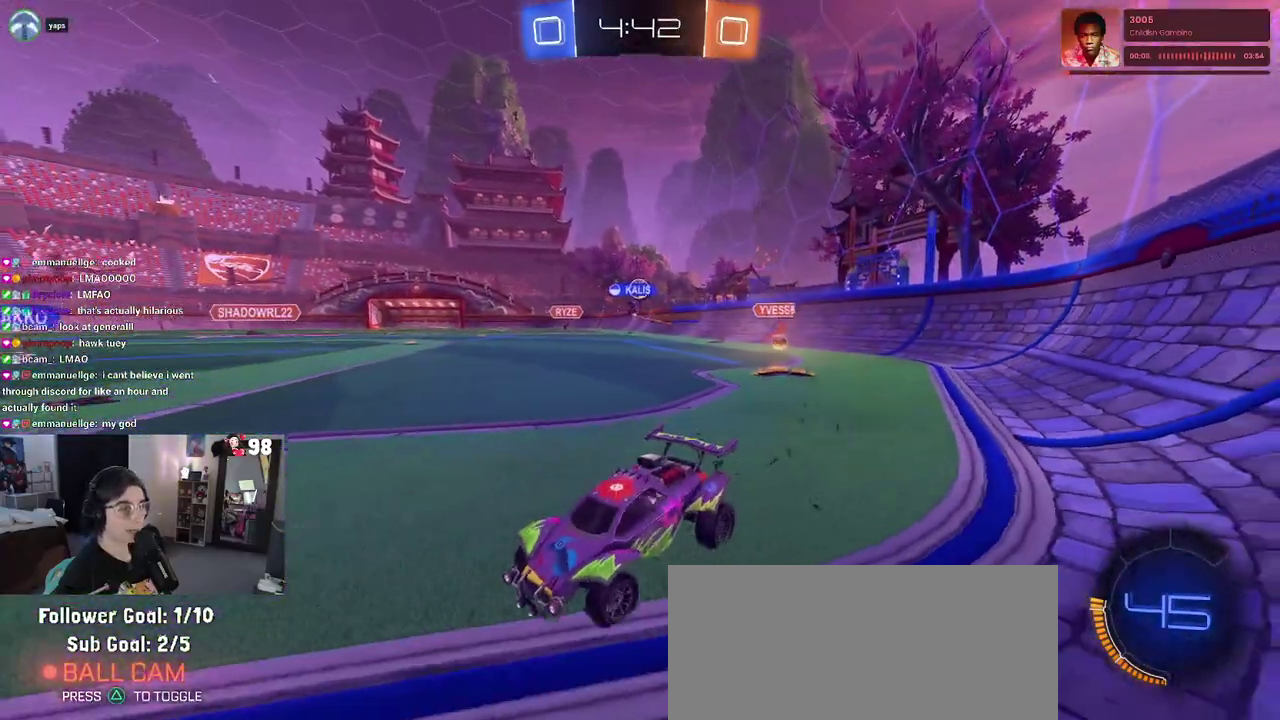
{"buttons": ["R2"], "left_stick": "right", "right_stick": "center", "events": [[17, "L2", "up"], [17, "SQUARE", "down"], [200, "SQUARE", "up"]]}
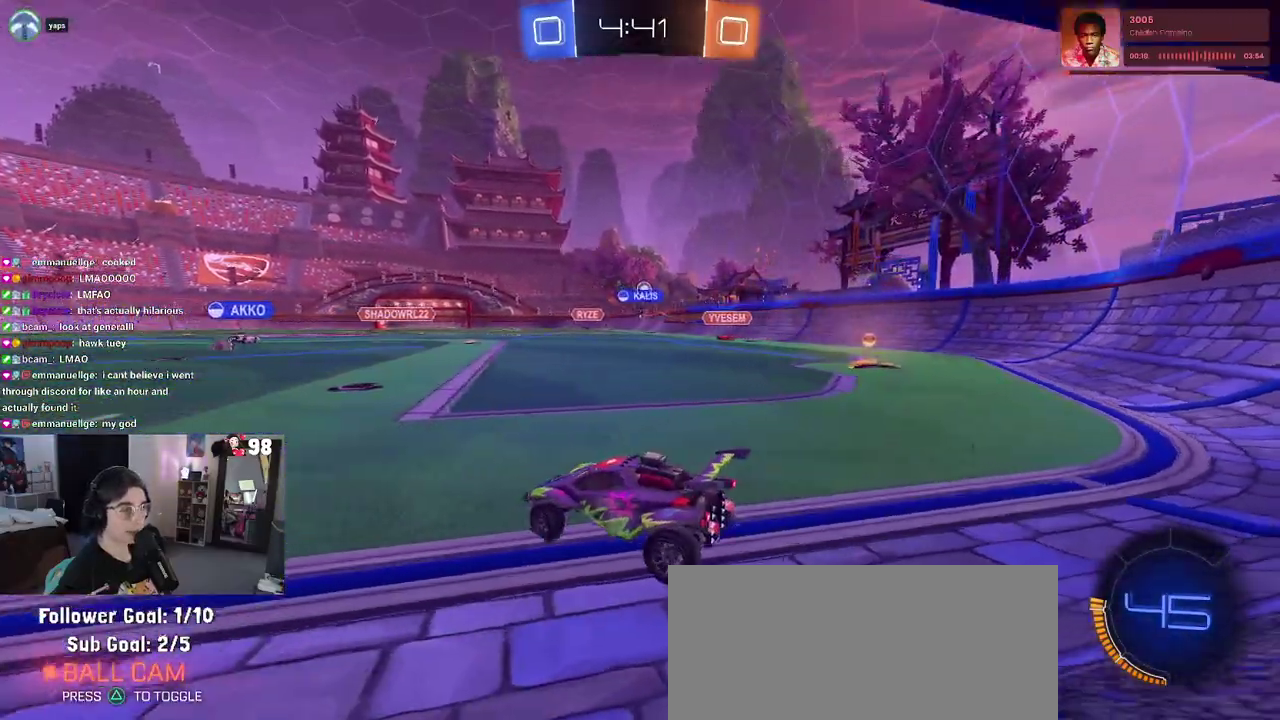
{"buttons": ["R2"], "left_stick": "down-right", "right_stick": "center", "events": [[183, "SQUARE", "down"], [267, "left_stick", "down-right"], [283, "SQUARE", "up"]]}
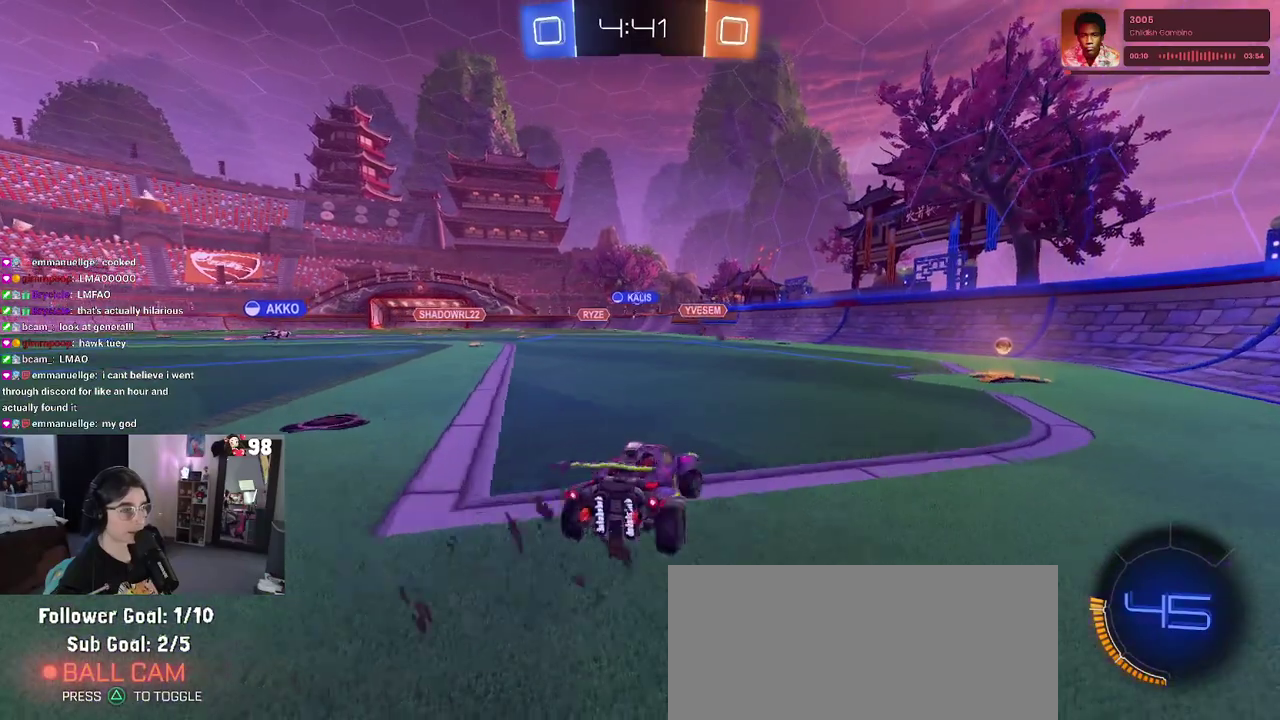
{"buttons": ["R2"], "left_stick": "center", "right_stick": "center", "events": [[333, "left_stick", "right"], [417, "left_stick", "center"]]}
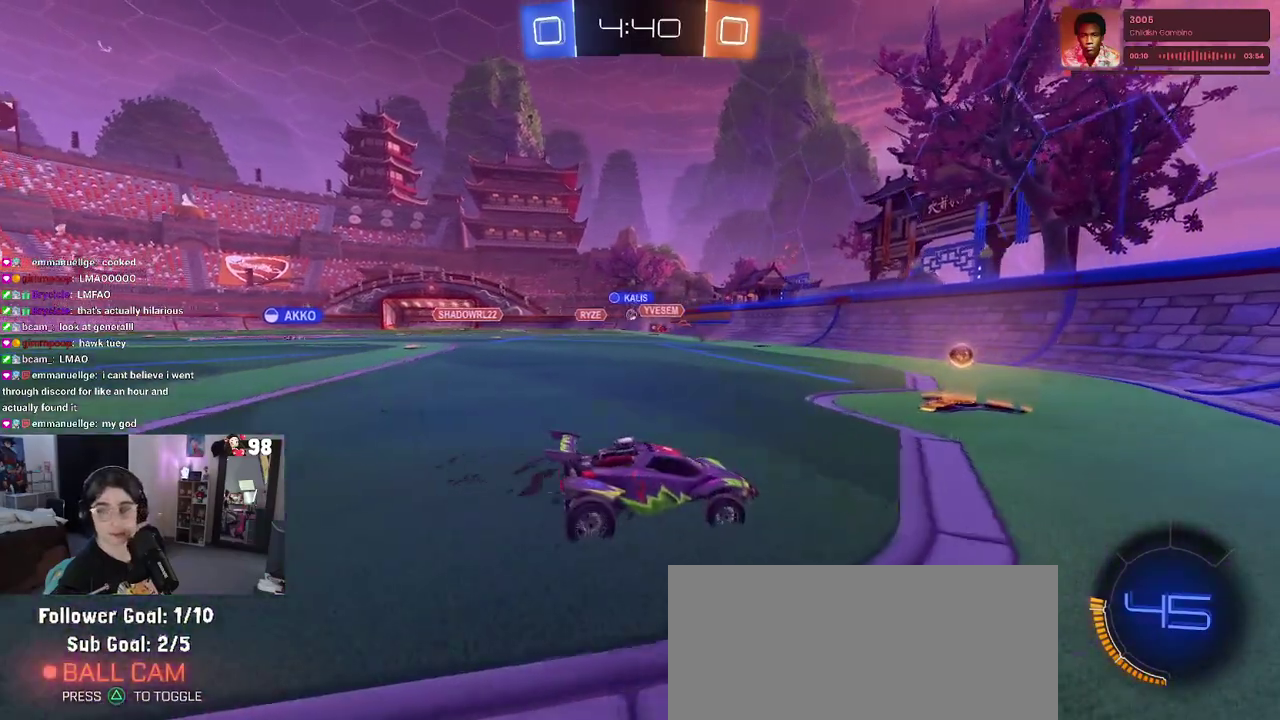
{"buttons": ["R2"], "left_stick": "left", "right_stick": "center", "events": [[200, "left_stick", "left"], [217, "SQUARE", "down"], [350, "SQUARE", "up"]]}
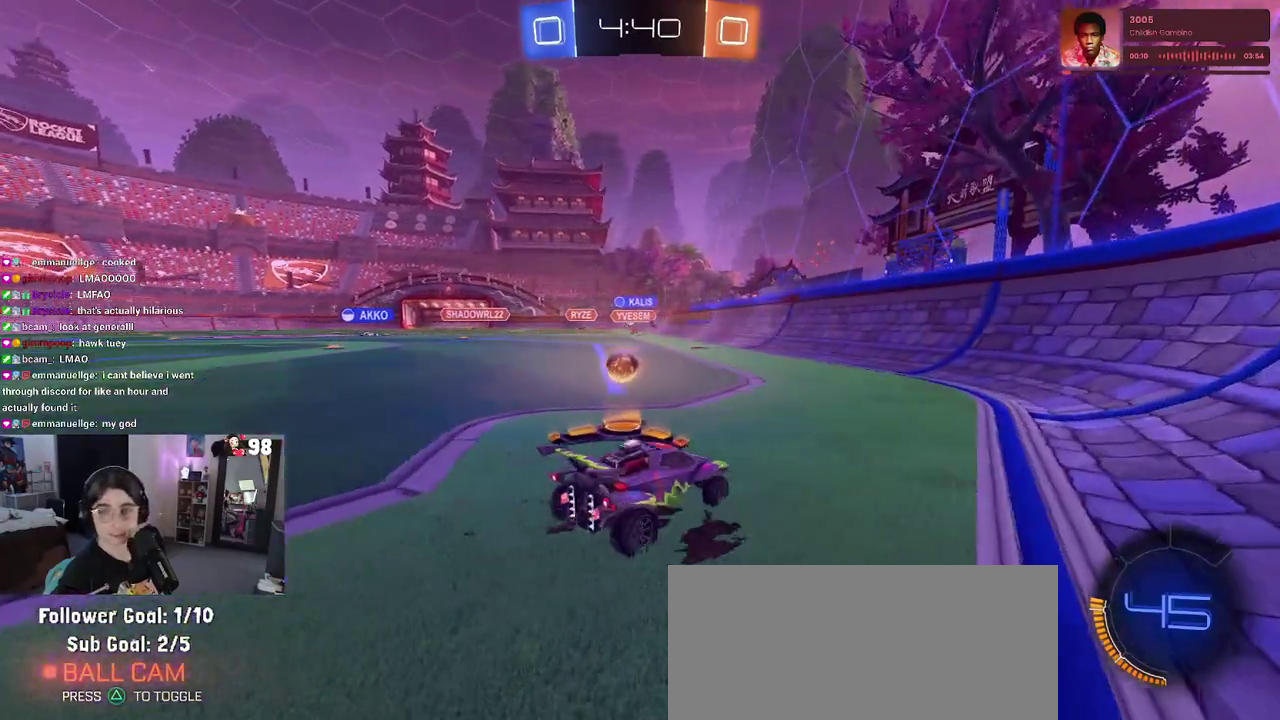
{"buttons": ["R2"], "left_stick": "center", "right_stick": "center", "events": [[267, "left_stick", "up-left"], [317, "left_stick", "center"]]}
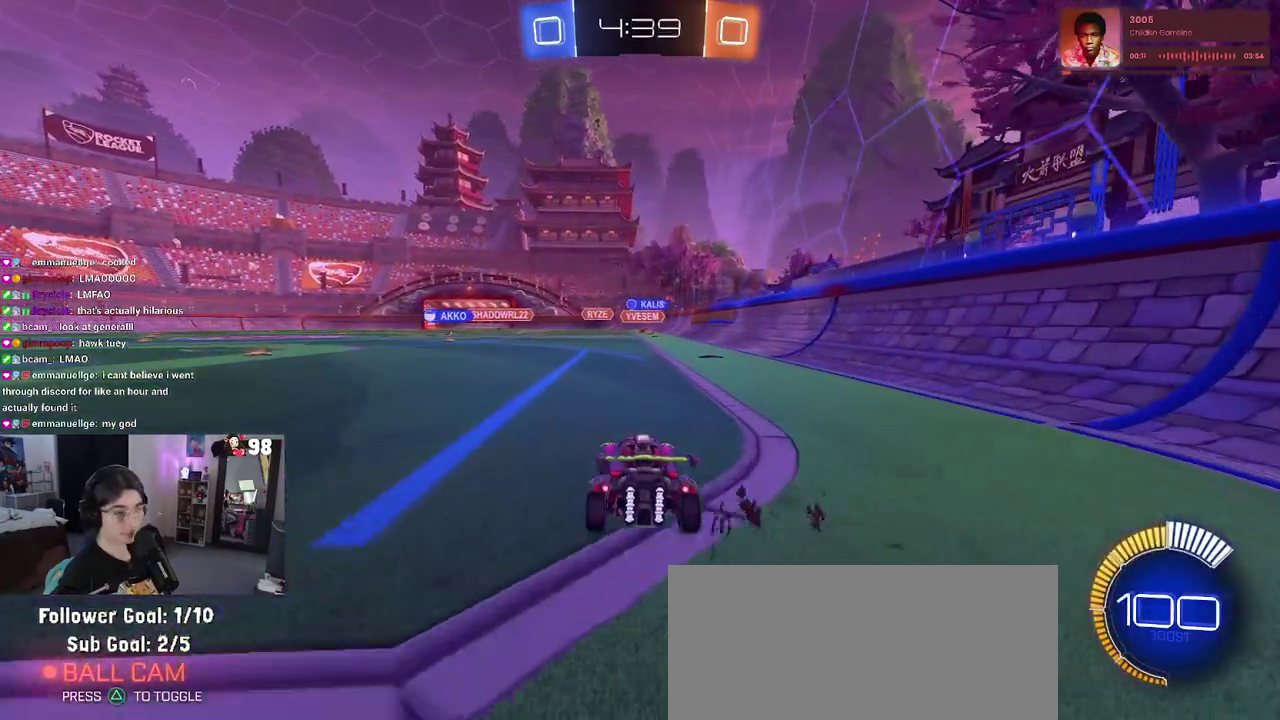
{"buttons": ["R2"], "left_stick": "left", "right_stick": "center", "events": [[483, "left_stick", "left"]]}
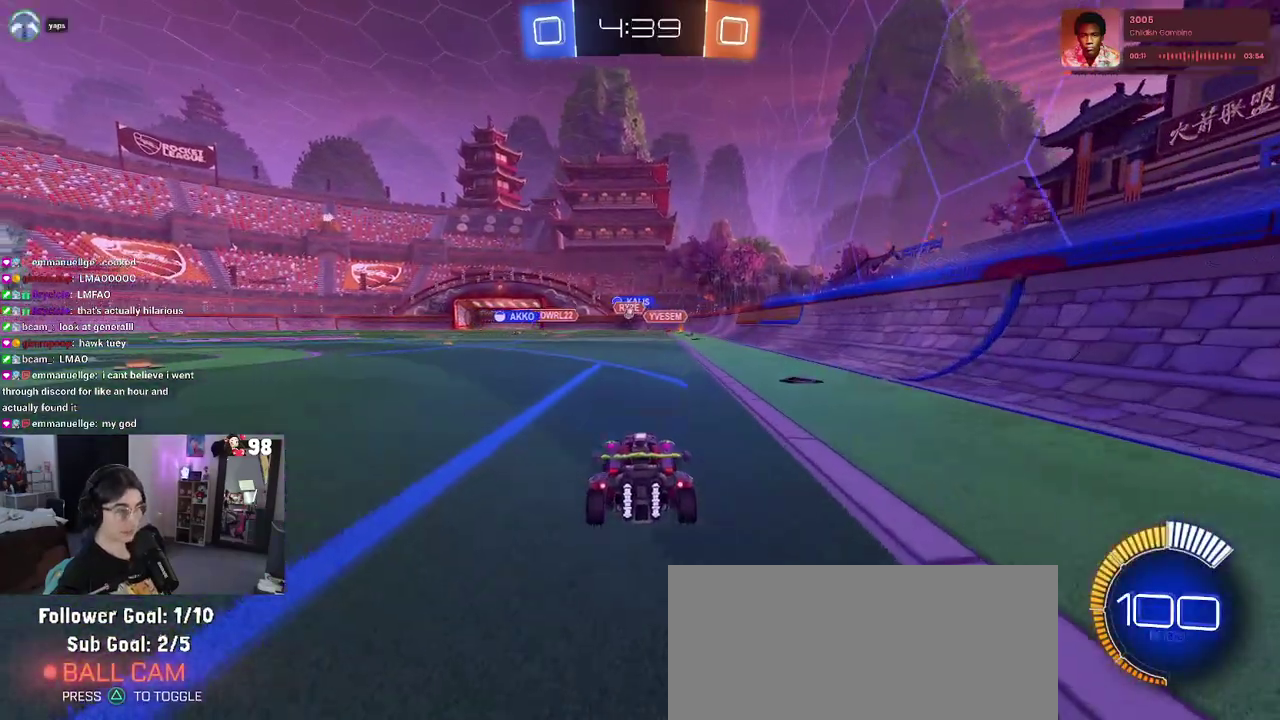
{"buttons": ["R2"], "left_stick": "center", "right_stick": "center", "events": [[283, "left_stick", "center"]]}
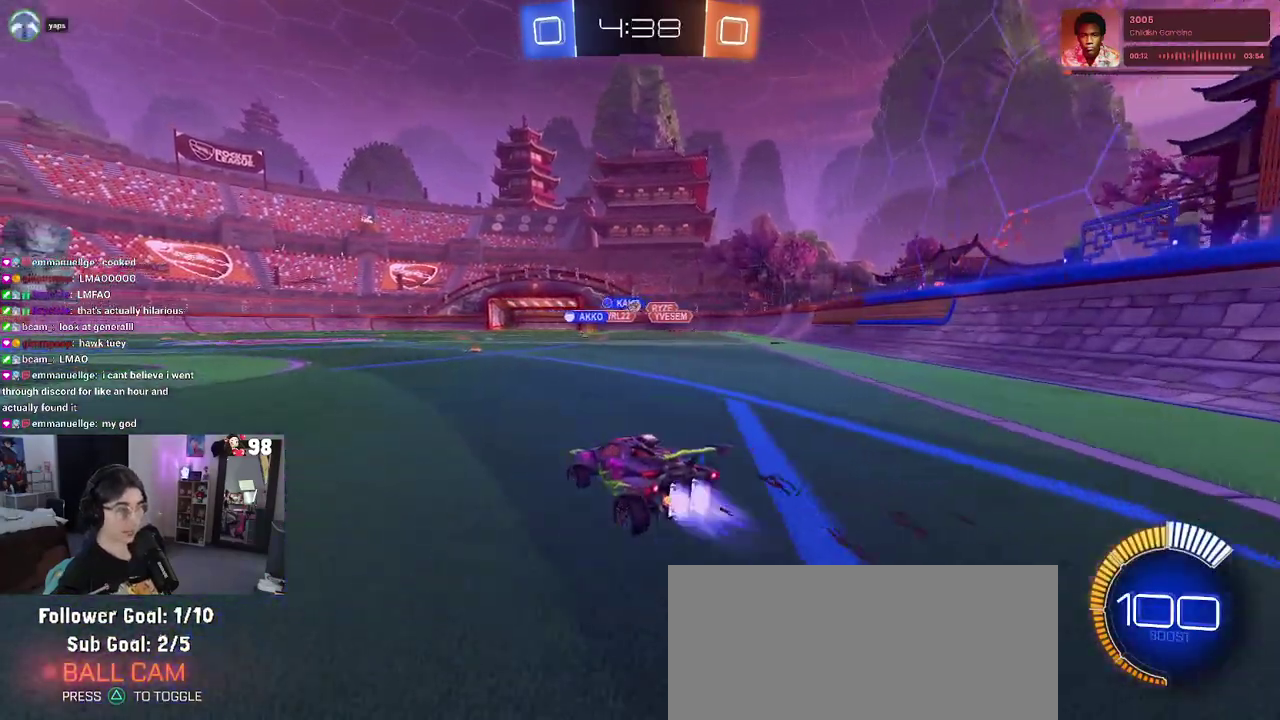
{"buttons": ["R2"], "left_stick": "center", "right_stick": "center", "events": [[233, "left_stick", "right"], [417, "left_stick", "center"]]}
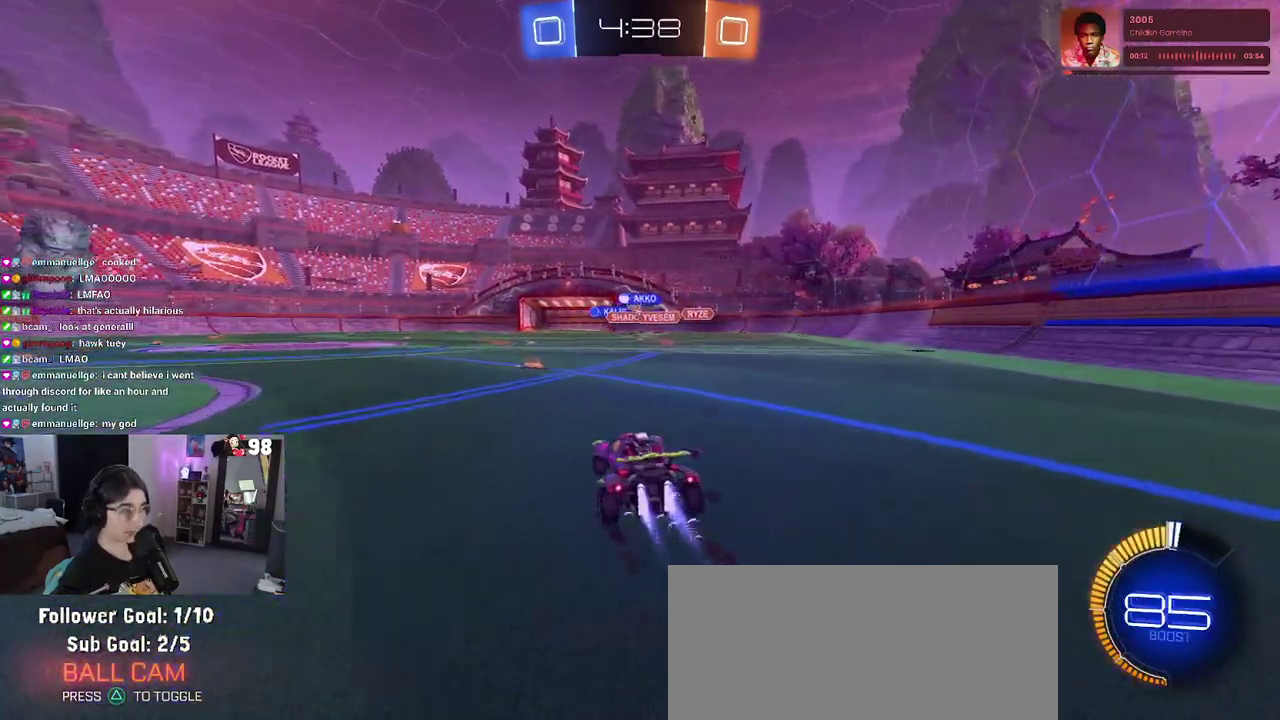
{"buttons": ["R2"], "left_stick": "left", "right_stick": "center", "events": [[400, "left_stick", "left"]]}
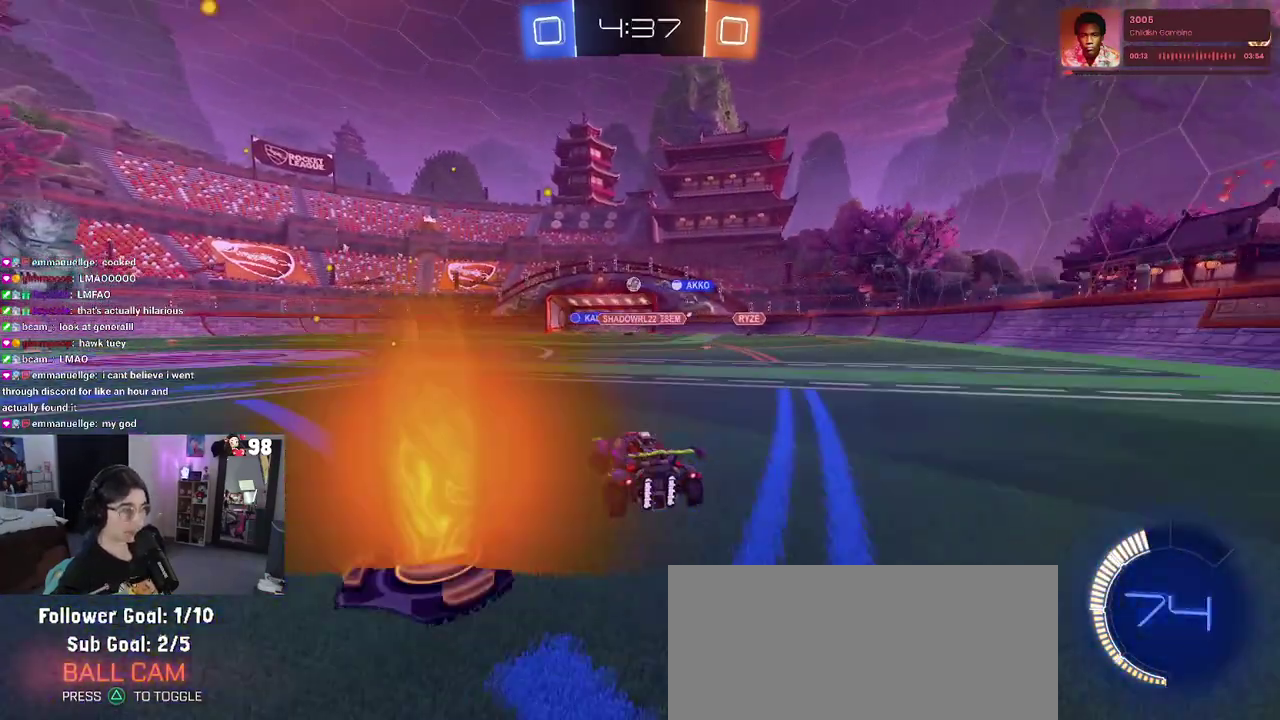
{"buttons": ["R2"], "left_stick": "center", "right_stick": "center", "events": [[150, "left_stick", "center"]]}
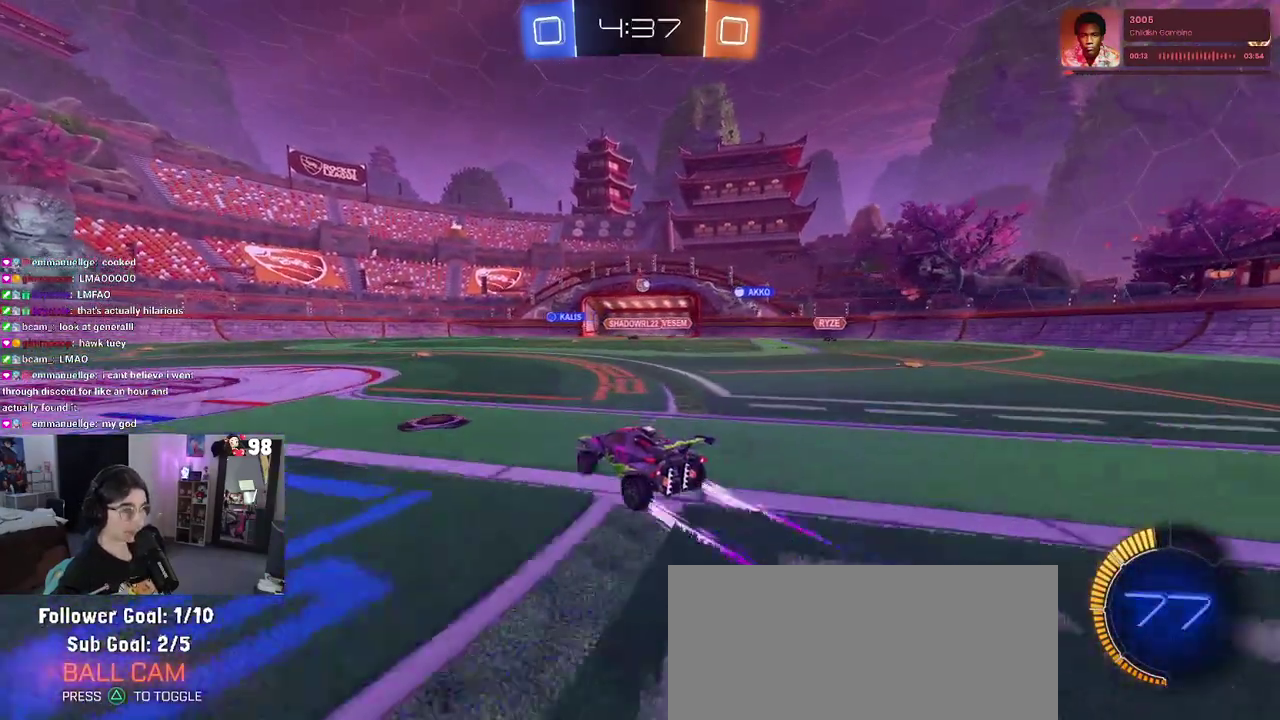
{"buttons": ["R2"], "left_stick": "left", "right_stick": "center", "events": [[33, "left_stick", "left"]]}
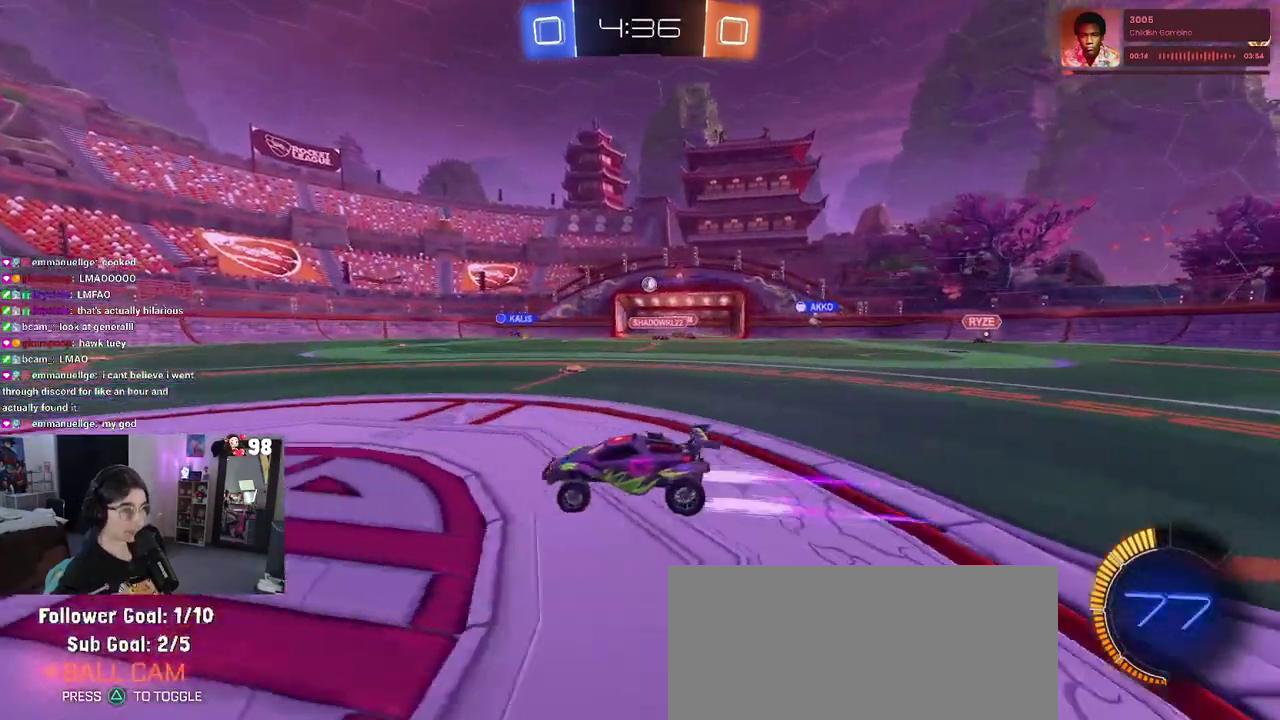
{"buttons": ["R2"], "left_stick": "right", "right_stick": "center", "events": [[133, "left_stick", "center"], [267, "left_stick", "right"]]}
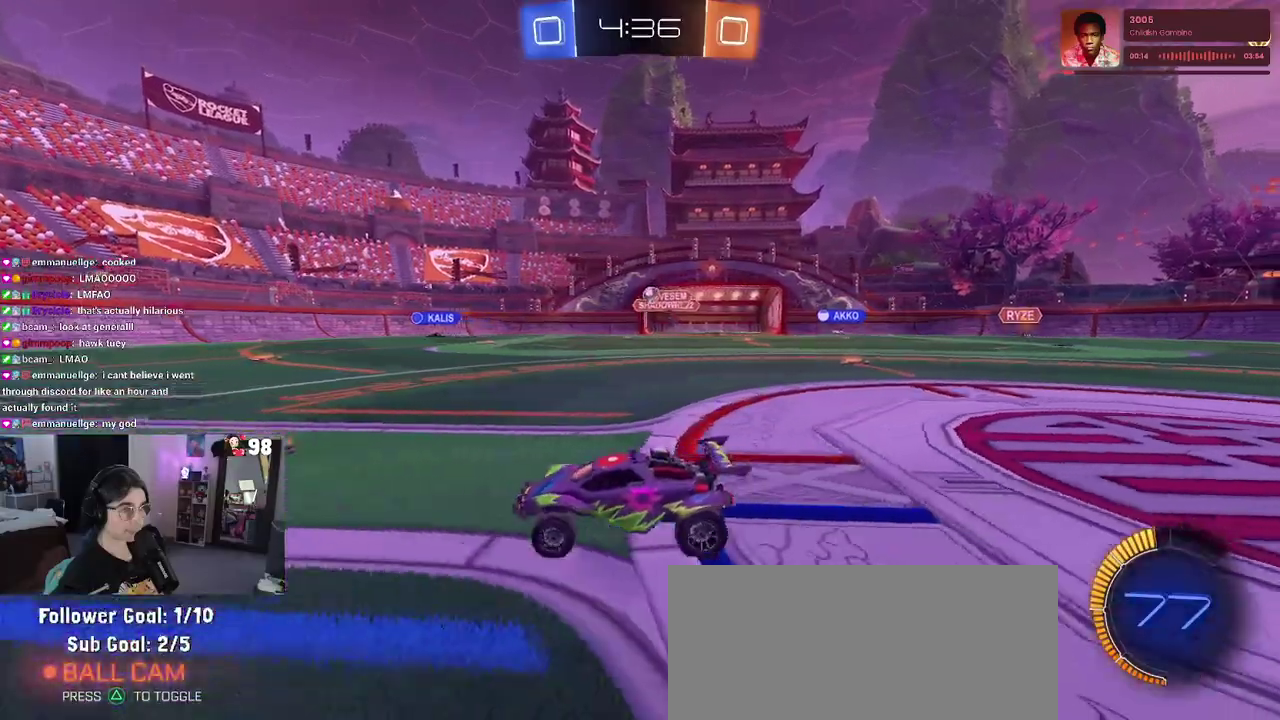
{"buttons": ["R2"], "left_stick": "right", "right_stick": "center", "events": []}
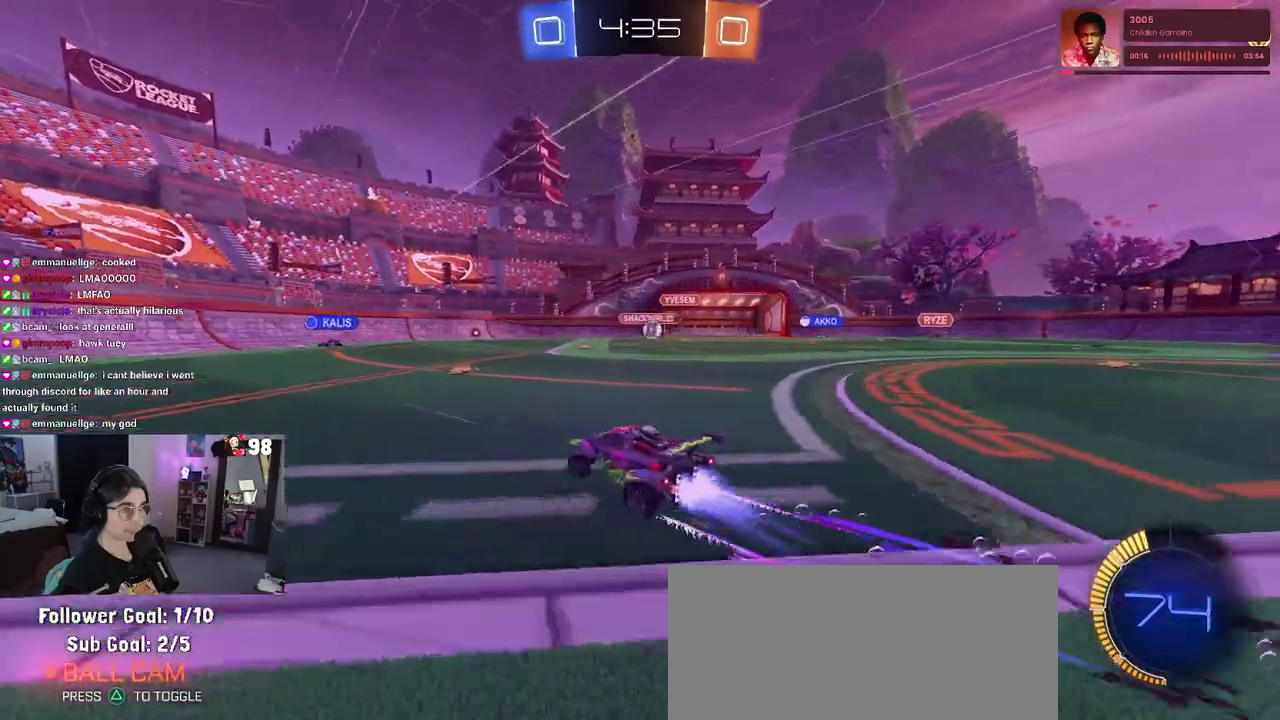
{"buttons": ["CROSS", "R2"], "left_stick": "down", "right_stick": "center", "events": [[383, "CROSS", "down"], [383, "left_stick", "down"]]}
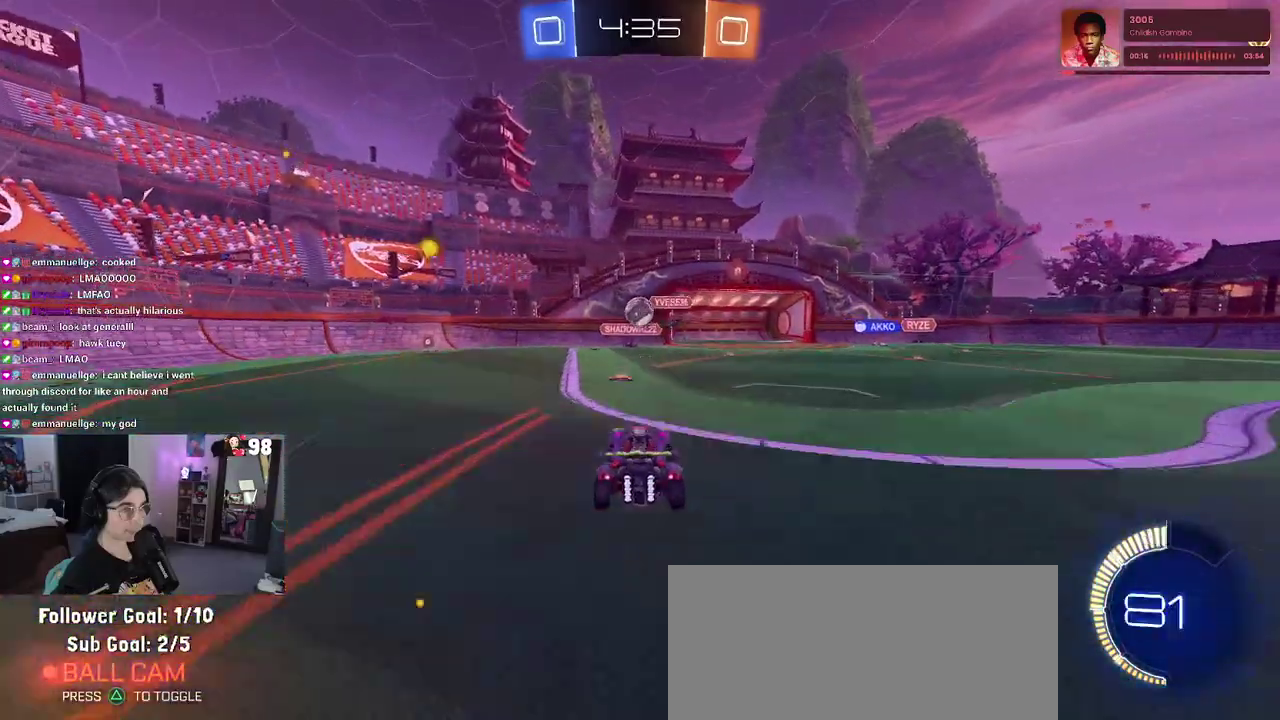
{"buttons": ["R2"], "left_stick": "up-left", "right_stick": "center", "events": [[133, "CROSS", "up"], [150, "left_stick", "center"], [367, "left_stick", "left"], [433, "left_stick", "up-left"]]}
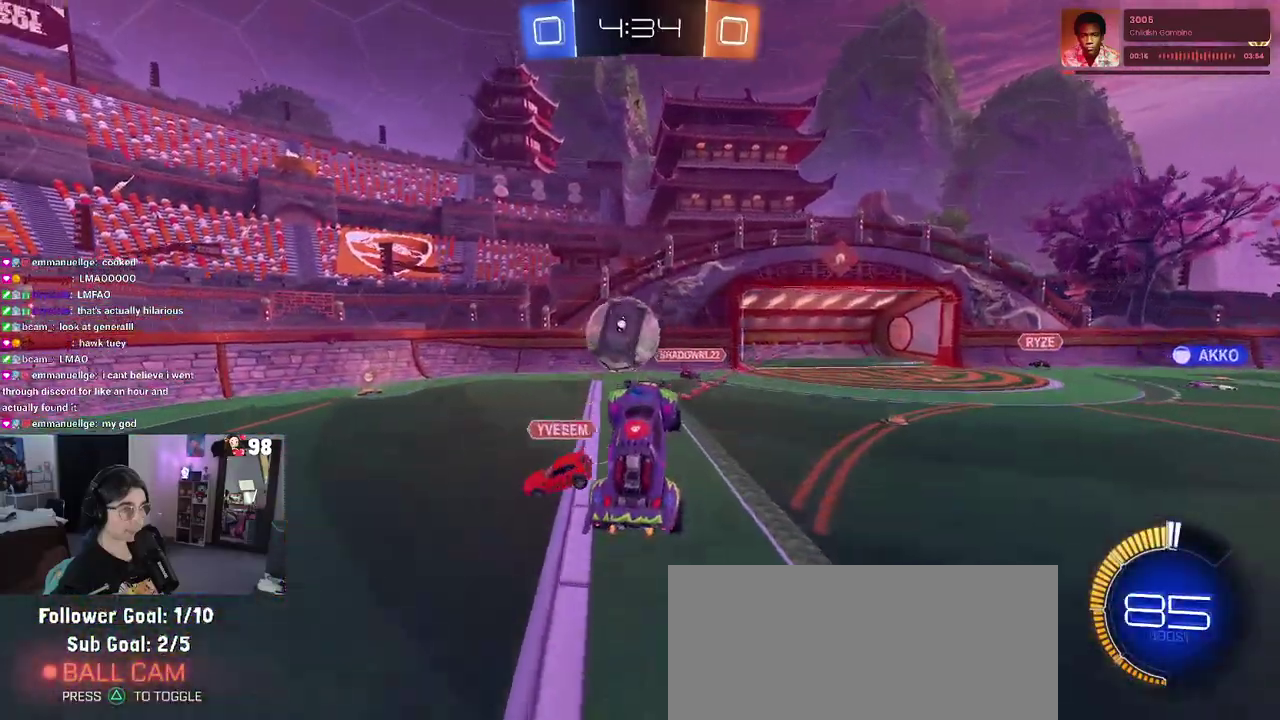
{"buttons": ["R2"], "left_stick": "down", "right_stick": "center", "events": [[117, "CROSS", "down"], [217, "left_stick", "down-left"], [233, "CROSS", "up"], [267, "left_stick", "down"]]}
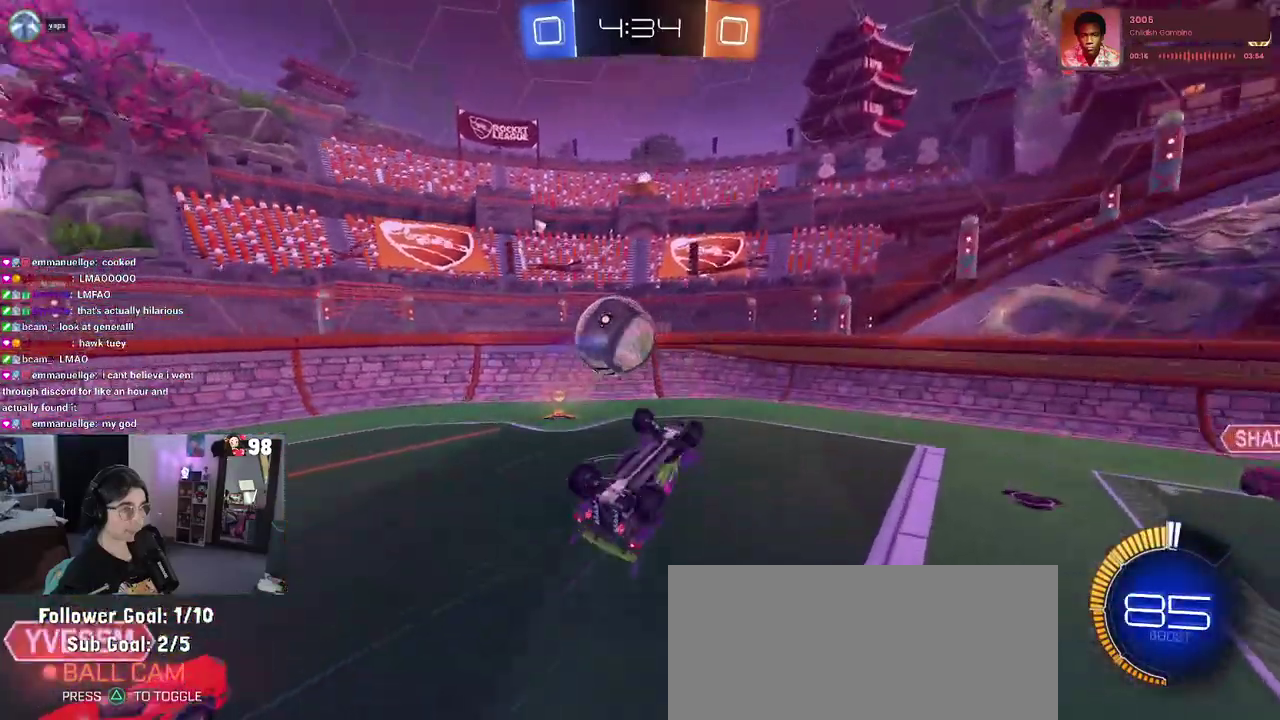
{"buttons": ["R2"], "left_stick": "down-right", "right_stick": "center", "events": [[283, "SQUARE", "down"], [400, "SQUARE", "up"], [417, "left_stick", "down-right"]]}
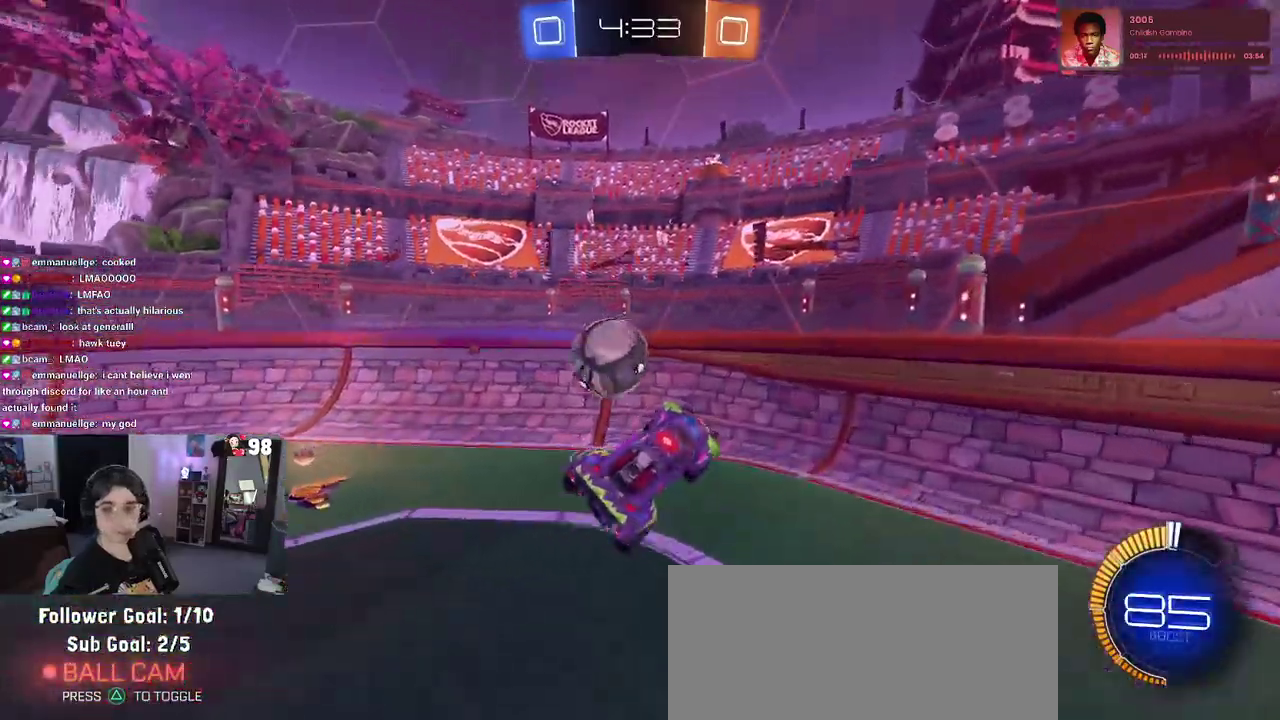
{"buttons": ["R2"], "left_stick": "down-right", "right_stick": "center", "events": []}